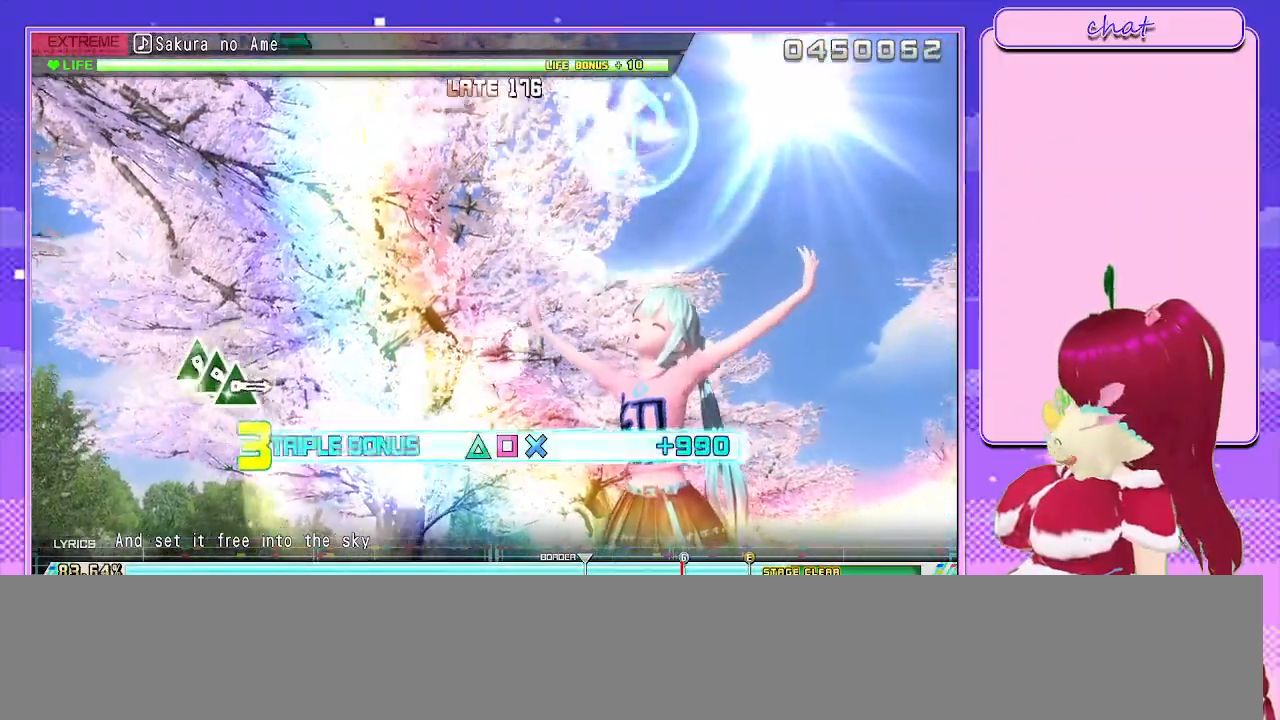
Gameplay with a controller (PlayStation layout); each line is a JSON object with the inputs held at the frame after it. "events" lists button and stick changes between this image and that frame as [ms after this image, input, new state], when the widget could be followed in between.
{"buttons": ["R2"], "left_stick": "center", "right_stick": "center", "events": [[183, "R2", "down"], [317, "CROSS", "up"], [333, "SQUARE", "up"], [383, "L2", "up"]]}
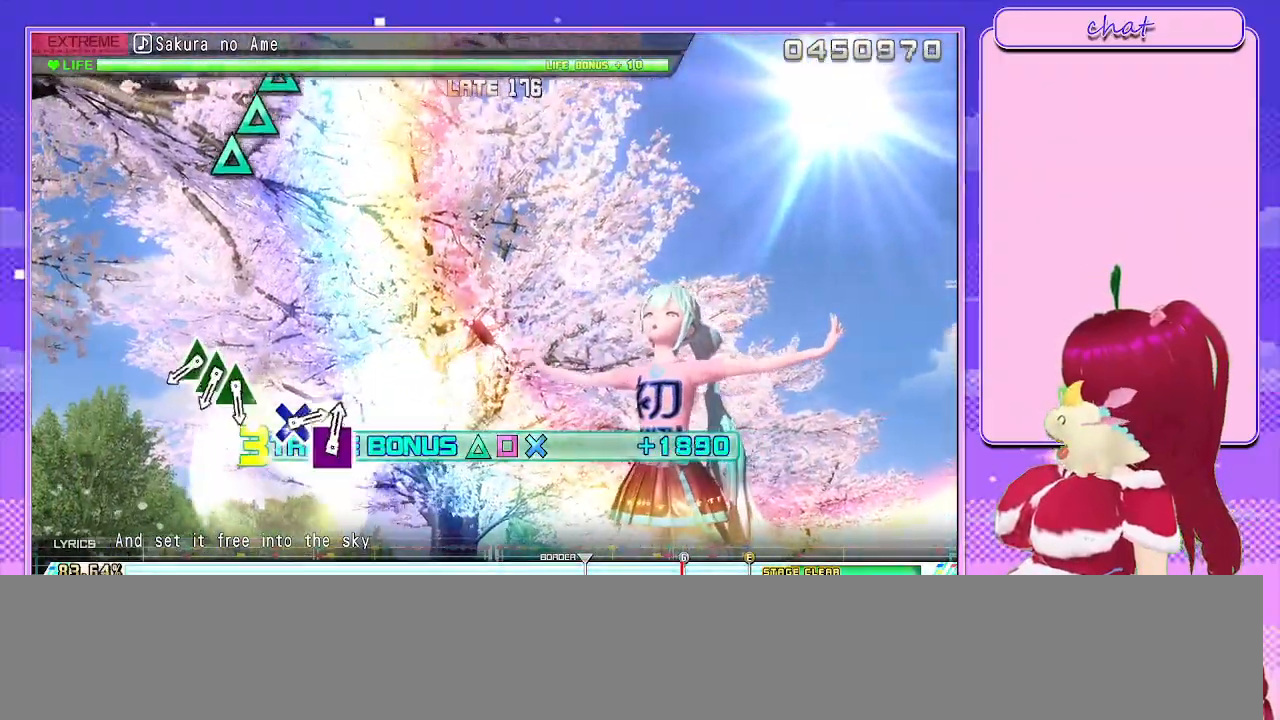
{"buttons": ["R2"], "left_stick": "center", "right_stick": "center", "events": []}
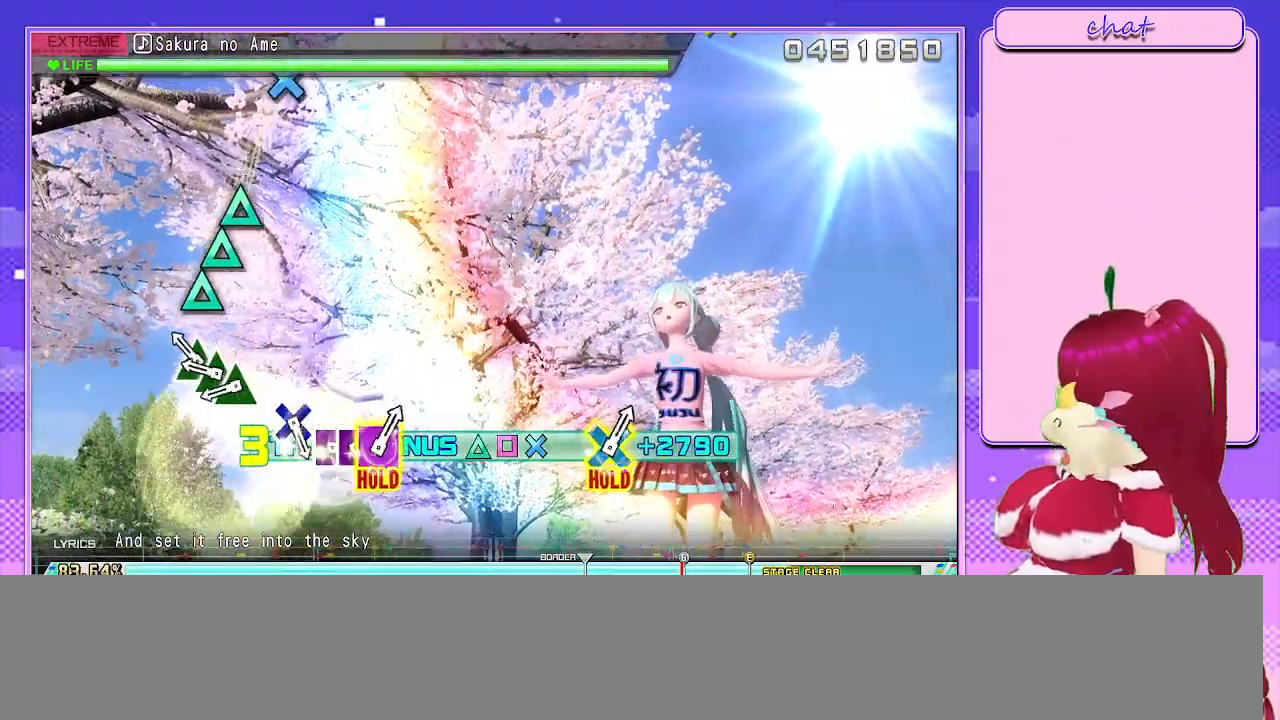
{"buttons": ["TRIANGLE", "R2"], "left_stick": "center", "right_stick": "center", "events": [[267, "TRIANGLE", "down"], [367, "TRIANGLE", "up"], [500, "TRIANGLE", "down"]]}
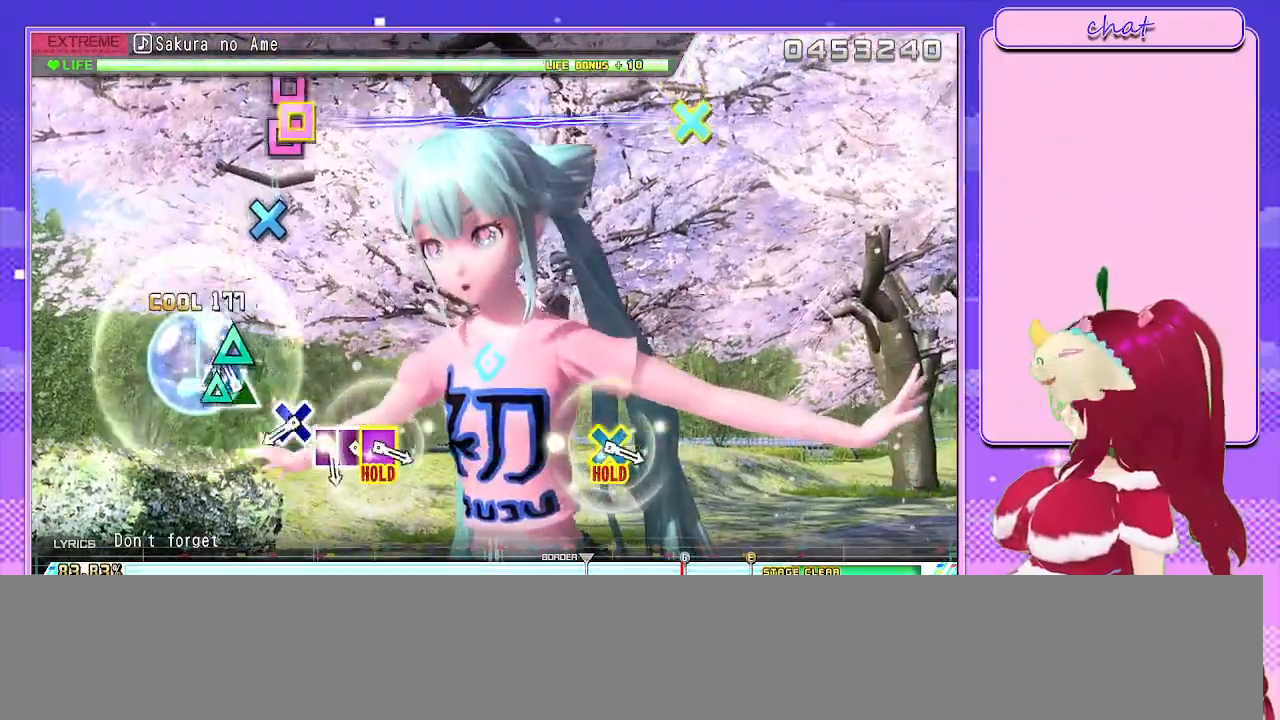
{"buttons": ["R2"], "left_stick": "center", "right_stick": "center", "events": [[100, "TRIANGLE", "up"], [200, "TRIANGLE", "down"], [283, "TRIANGLE", "up"]]}
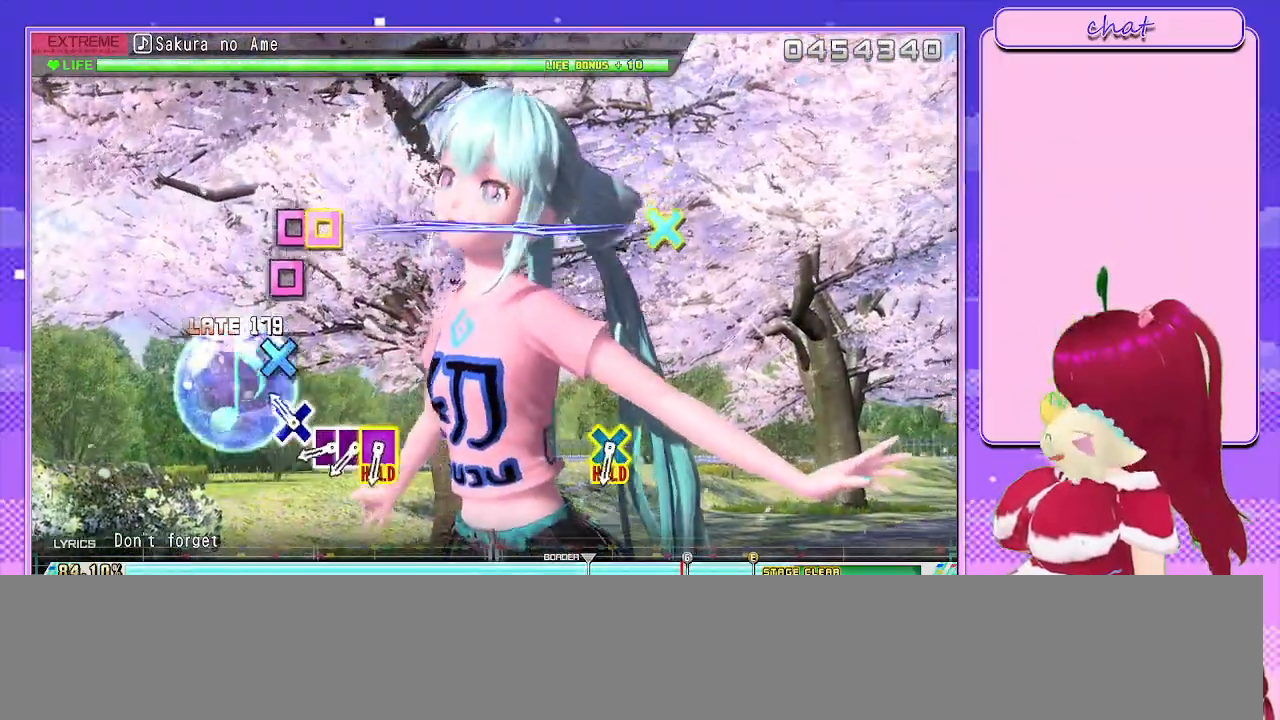
{"buttons": [], "left_stick": "center", "right_stick": "center", "events": [[217, "CROSS", "down"], [333, "CROSS", "up"], [450, "R2", "up"]]}
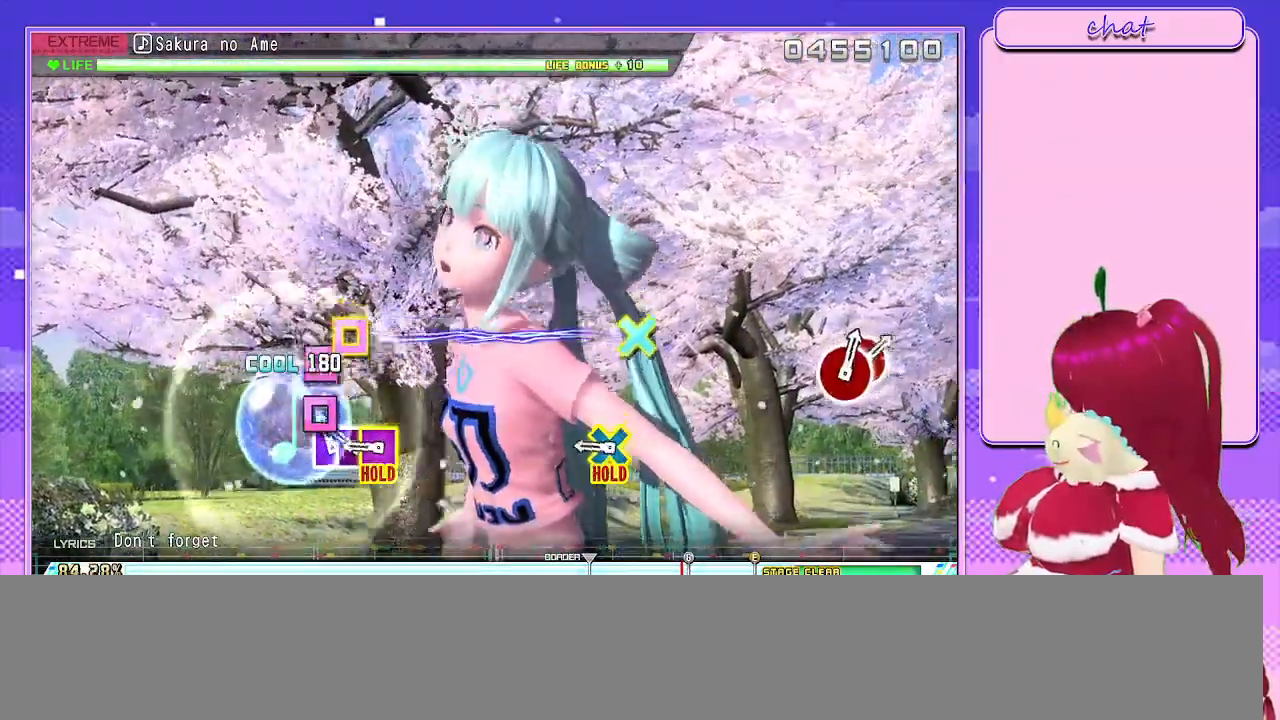
{"buttons": [], "left_stick": "center", "right_stick": "center", "events": [[100, "SQUARE", "down"], [183, "SQUARE", "up"], [300, "SQUARE", "down"], [400, "SQUARE", "up"]]}
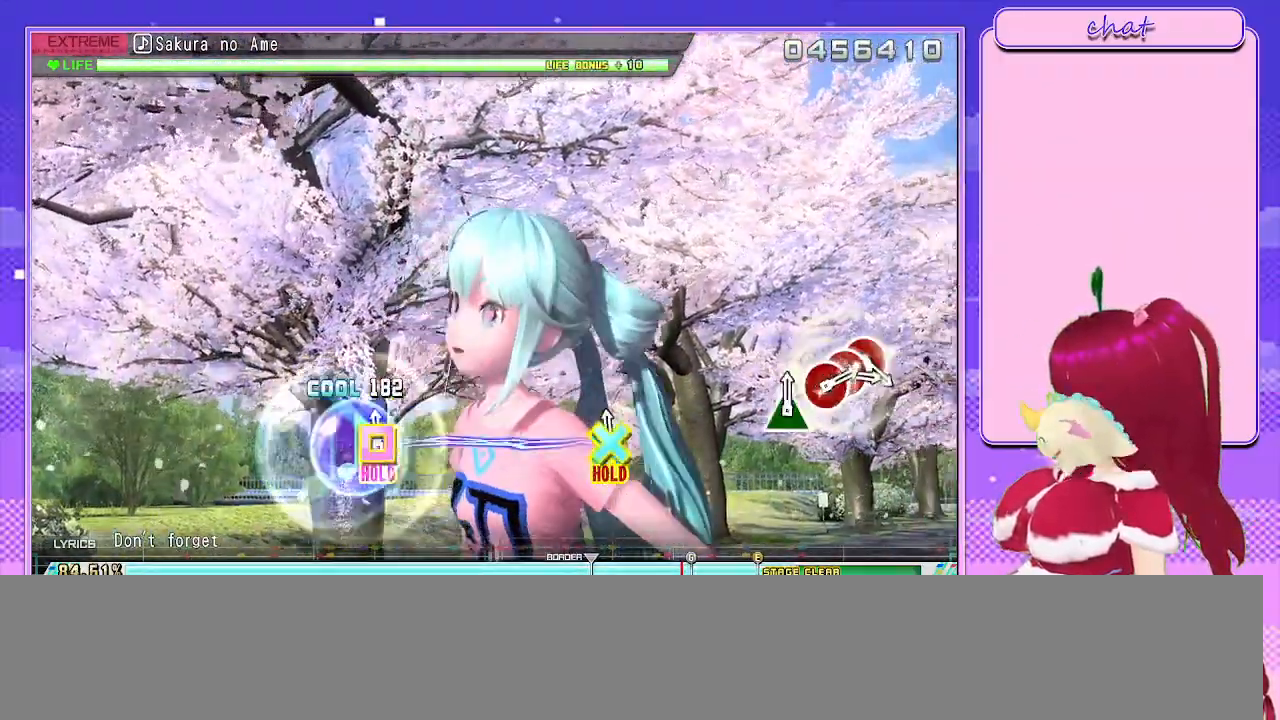
{"buttons": ["CROSS", "SQUARE", "L2"], "left_stick": "center", "right_stick": "center", "events": [[33, "CROSS", "down"], [33, "SQUARE", "down"], [417, "L2", "down"]]}
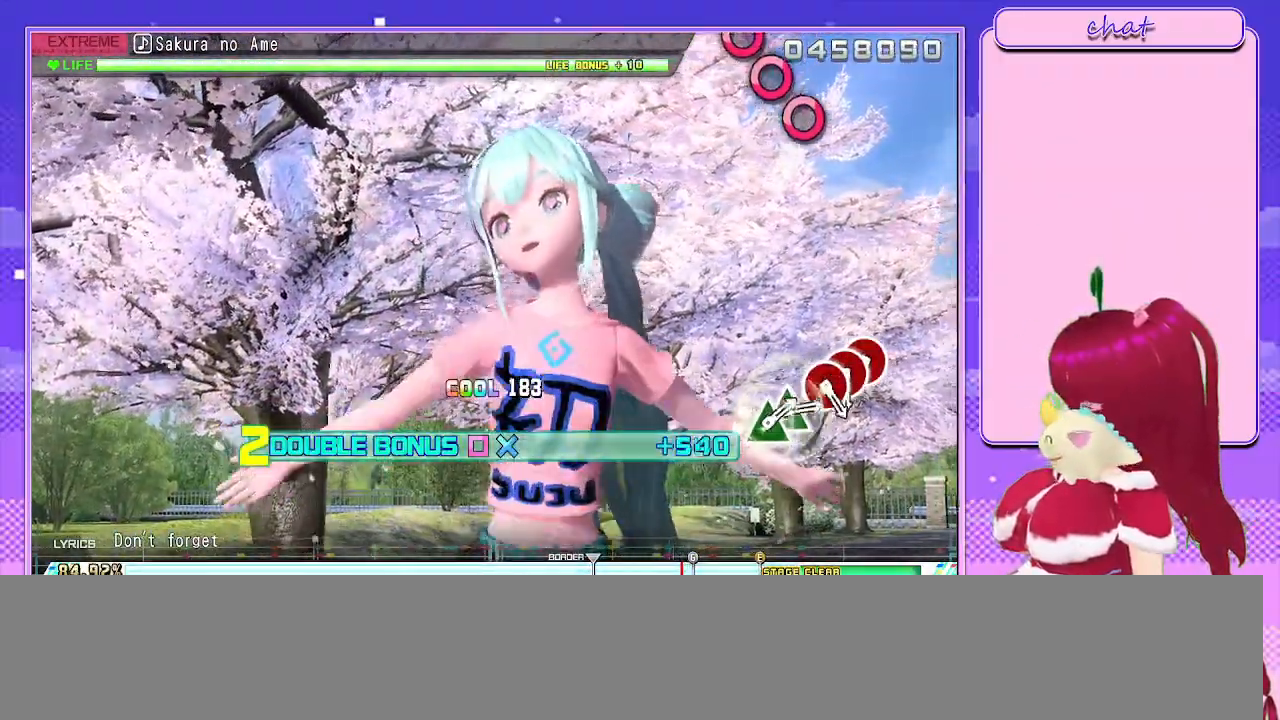
{"buttons": ["L2"], "left_stick": "center", "right_stick": "center", "events": [[100, "CROSS", "up"], [100, "SQUARE", "up"]]}
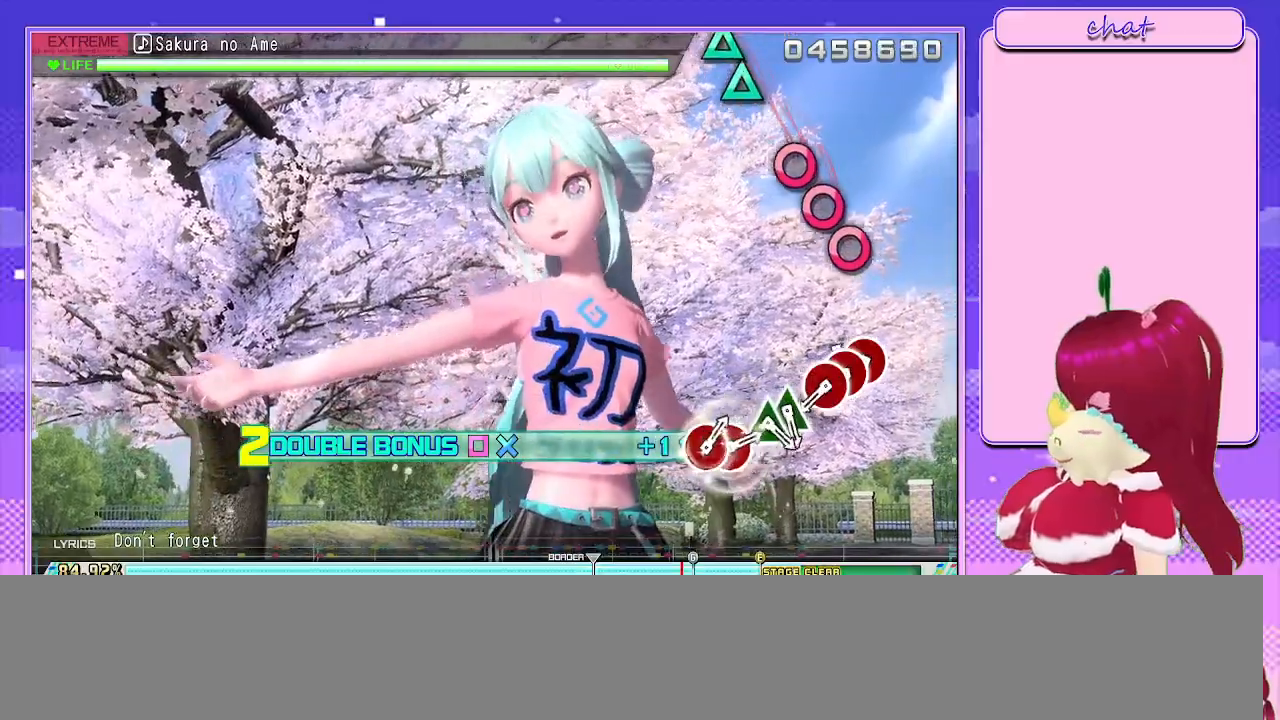
{"buttons": ["L2"], "left_stick": "center", "right_stick": "center", "events": [[417, "CIRCLE", "down"], [500, "CIRCLE", "up"]]}
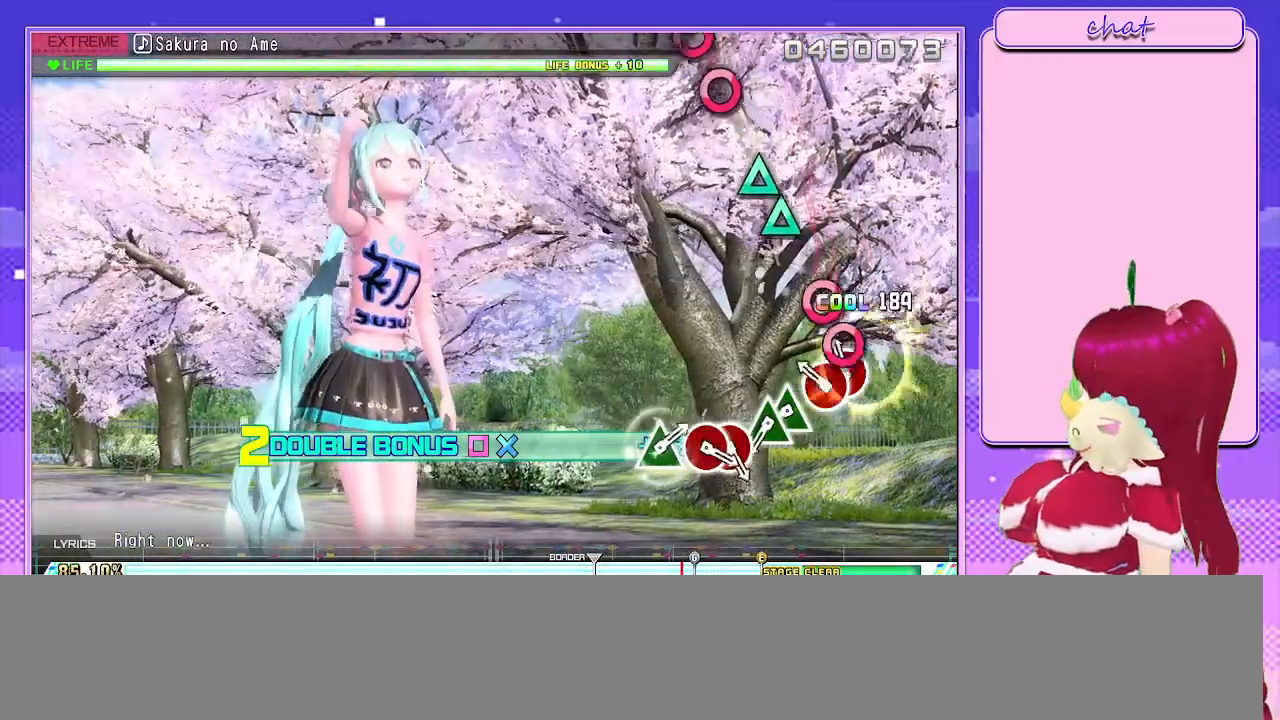
{"buttons": ["L2"], "left_stick": "center", "right_stick": "center", "events": [[117, "CIRCLE", "down"], [200, "CIRCLE", "up"], [300, "CIRCLE", "down"], [367, "CIRCLE", "up"]]}
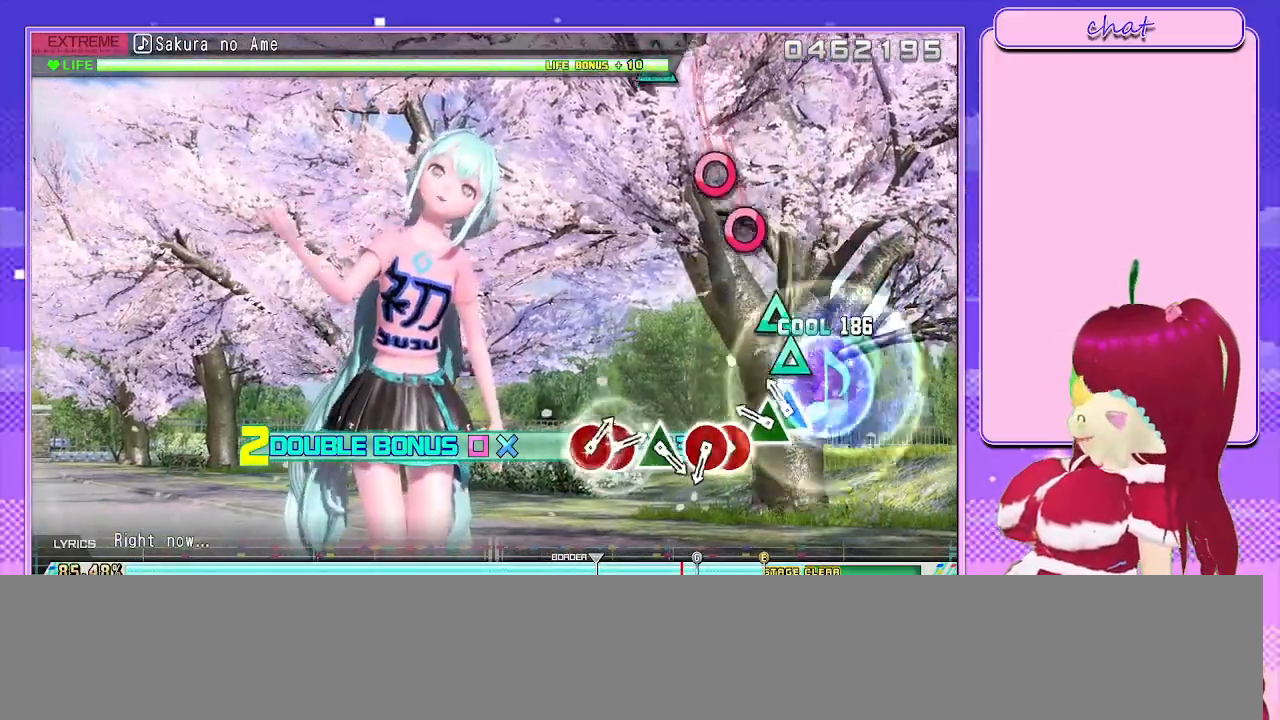
{"buttons": ["L2"], "left_stick": "center", "right_stick": "center", "events": [[200, "TRIANGLE", "down"], [267, "TRIANGLE", "up"], [383, "TRIANGLE", "down"], [467, "TRIANGLE", "up"]]}
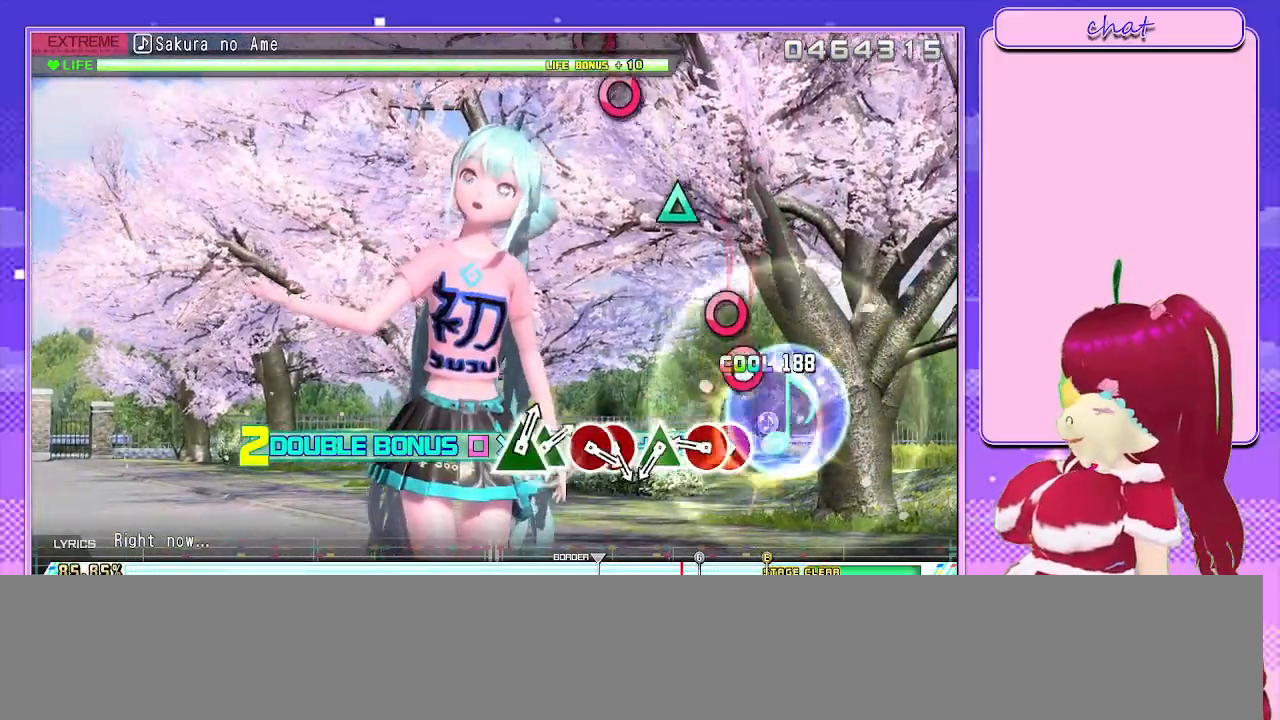
{"buttons": ["CIRCLE", "L2"], "left_stick": "center", "right_stick": "center", "events": [[283, "CIRCLE", "down"], [350, "CIRCLE", "up"], [483, "CIRCLE", "down"]]}
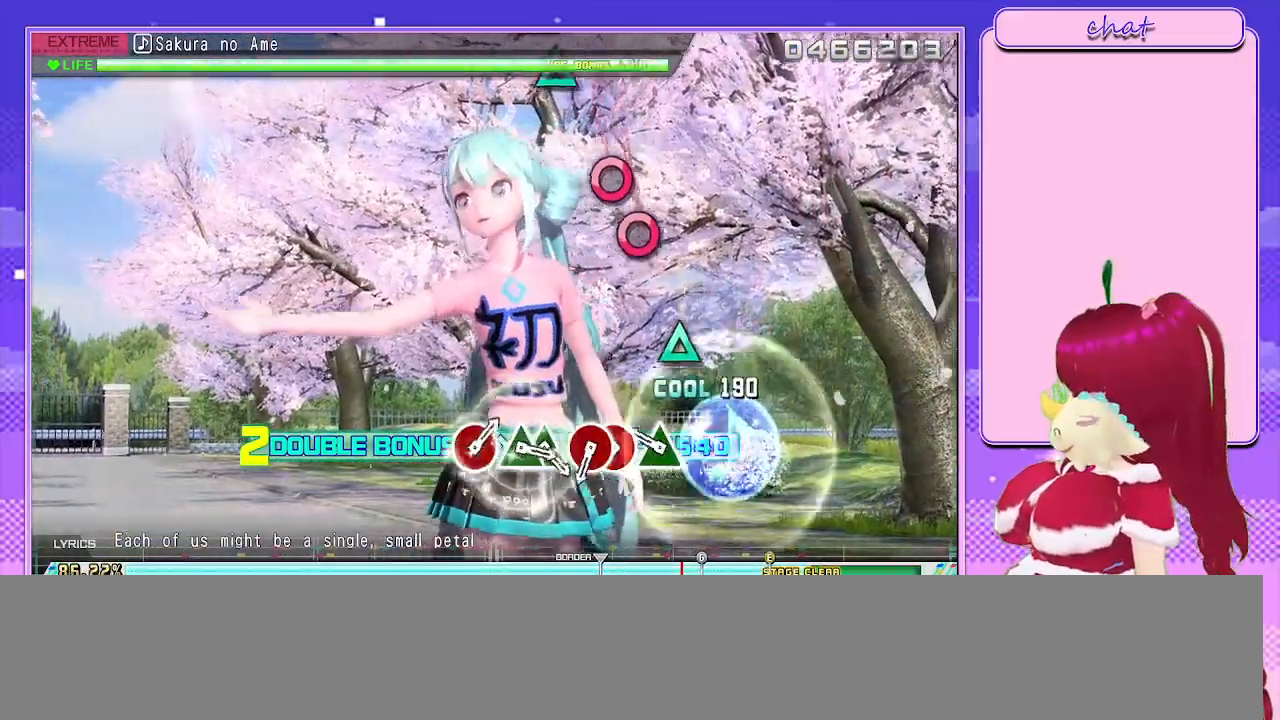
{"buttons": ["L2"], "left_stick": "center", "right_stick": "center", "events": [[67, "CIRCLE", "up"], [383, "TRIANGLE", "down"], [450, "TRIANGLE", "up"]]}
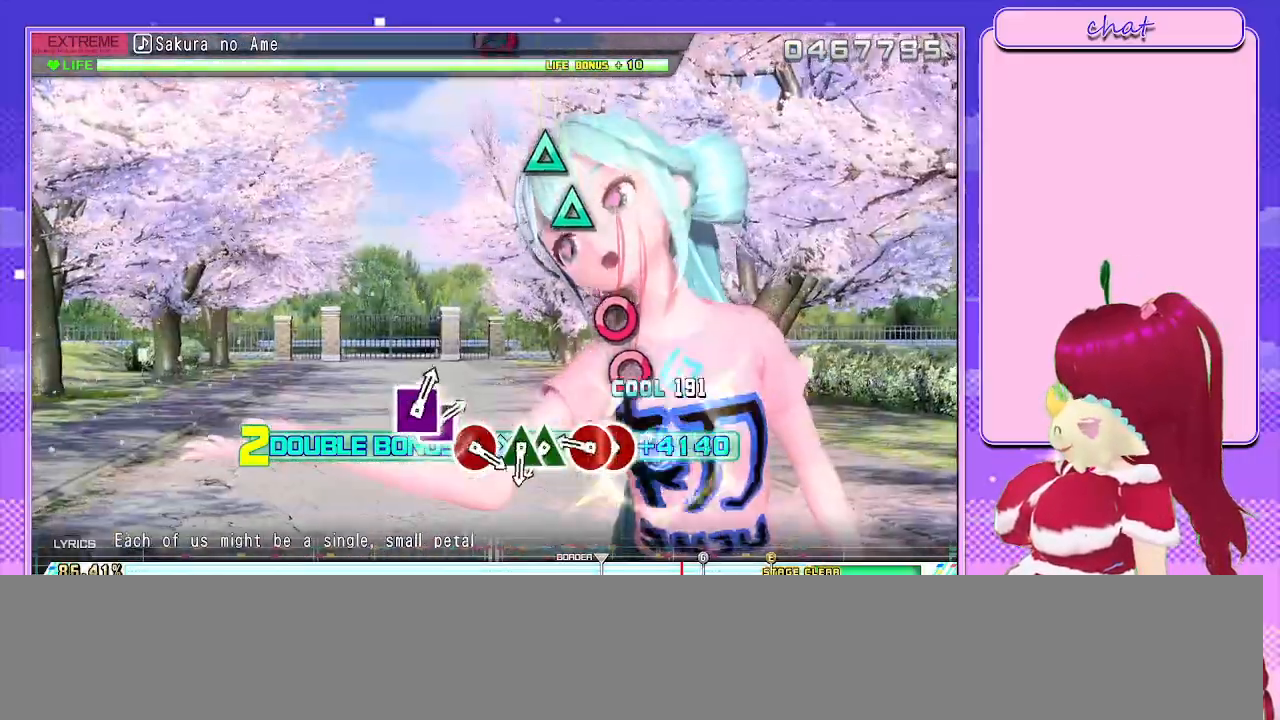
{"buttons": ["CIRCLE", "L2"], "left_stick": "center", "right_stick": "center", "events": [[267, "CIRCLE", "down"], [350, "CIRCLE", "up"], [483, "CIRCLE", "down"]]}
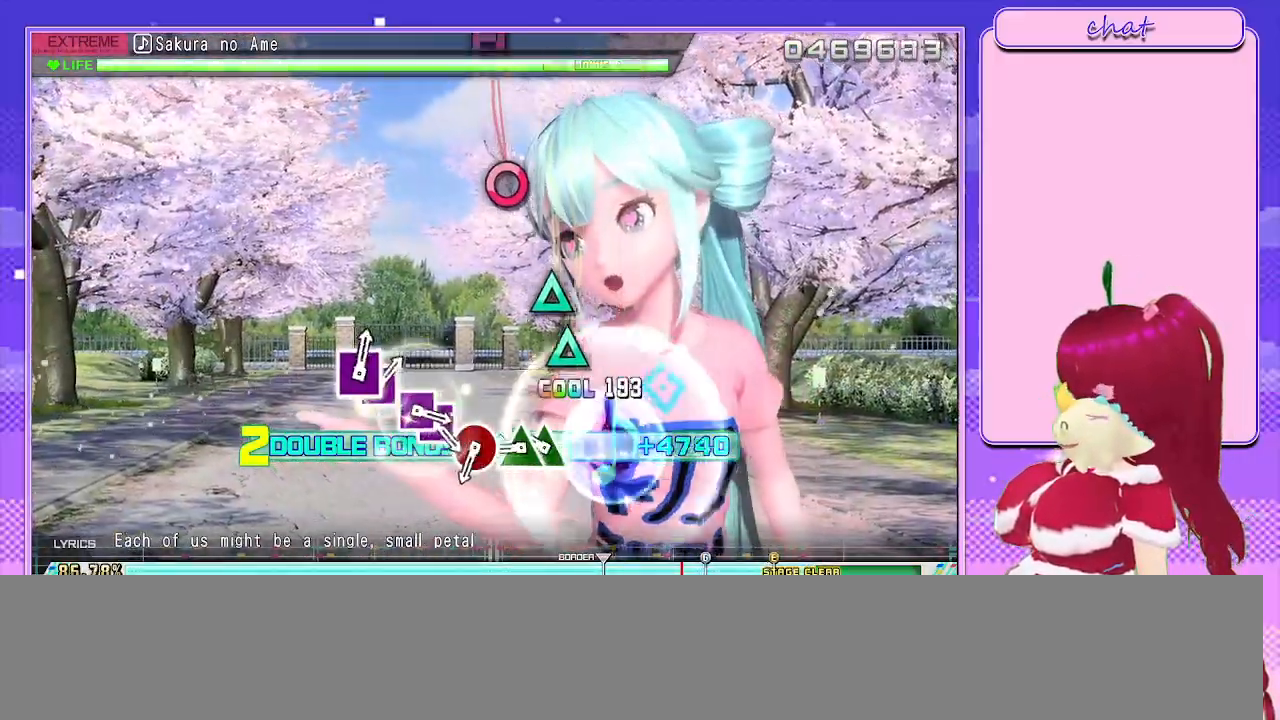
{"buttons": ["L2"], "left_stick": "center", "right_stick": "center", "events": [[100, "CIRCLE", "up"], [350, "TRIANGLE", "down"], [433, "TRIANGLE", "up"]]}
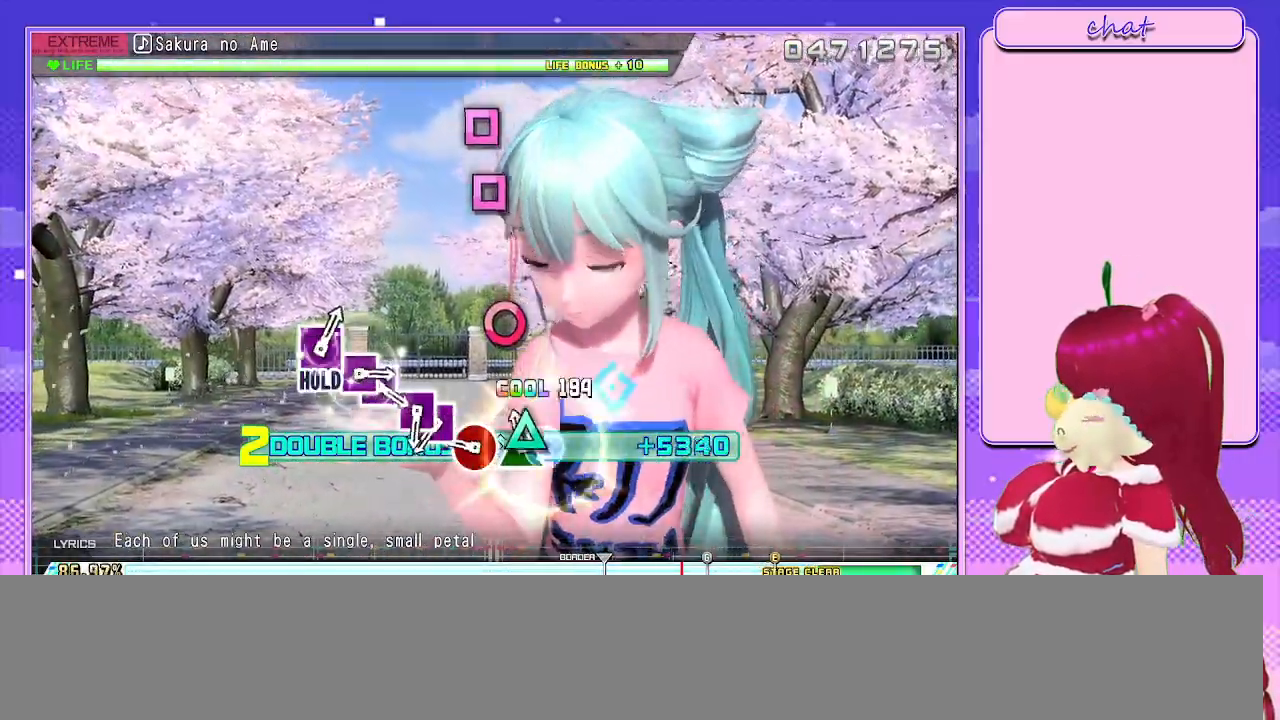
{"buttons": ["CIRCLE", "L2"], "left_stick": "center", "right_stick": "center", "events": [[50, "TRIANGLE", "down"], [117, "TRIANGLE", "up"], [467, "CIRCLE", "down"]]}
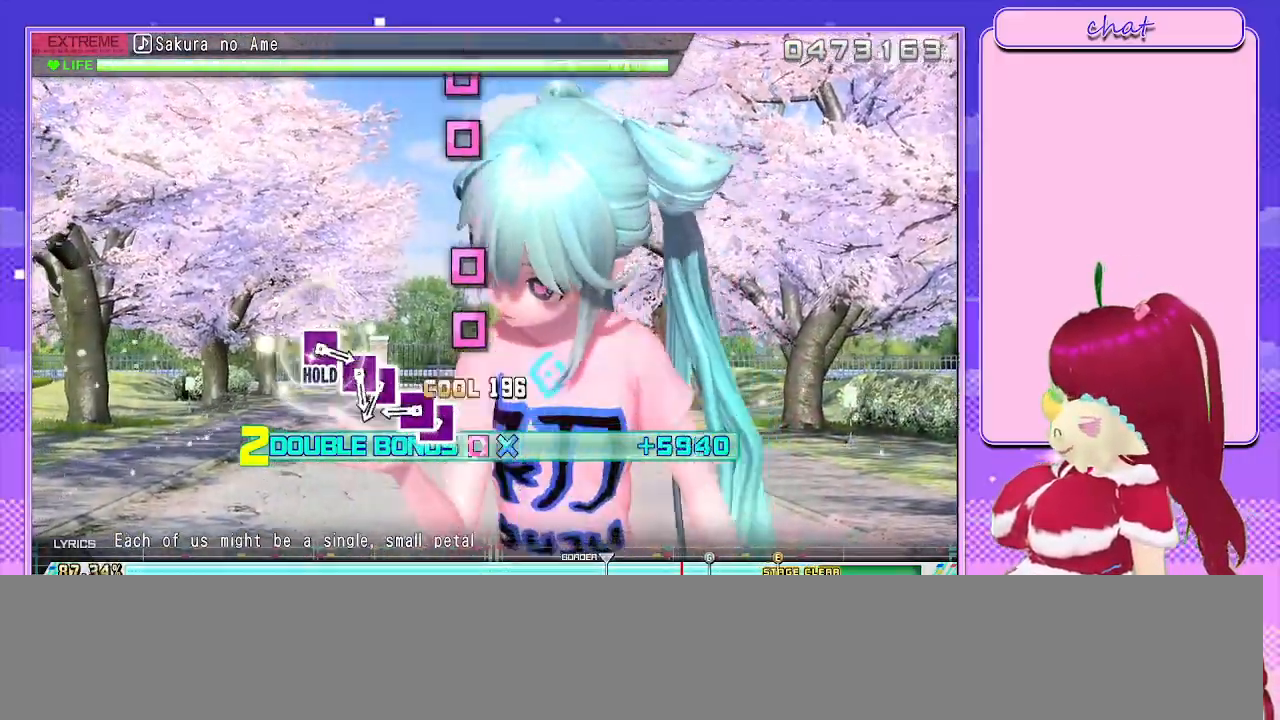
{"buttons": ["L2"], "left_stick": "center", "right_stick": "center", "events": [[50, "CIRCLE", "up"], [350, "SQUARE", "down"], [433, "SQUARE", "up"]]}
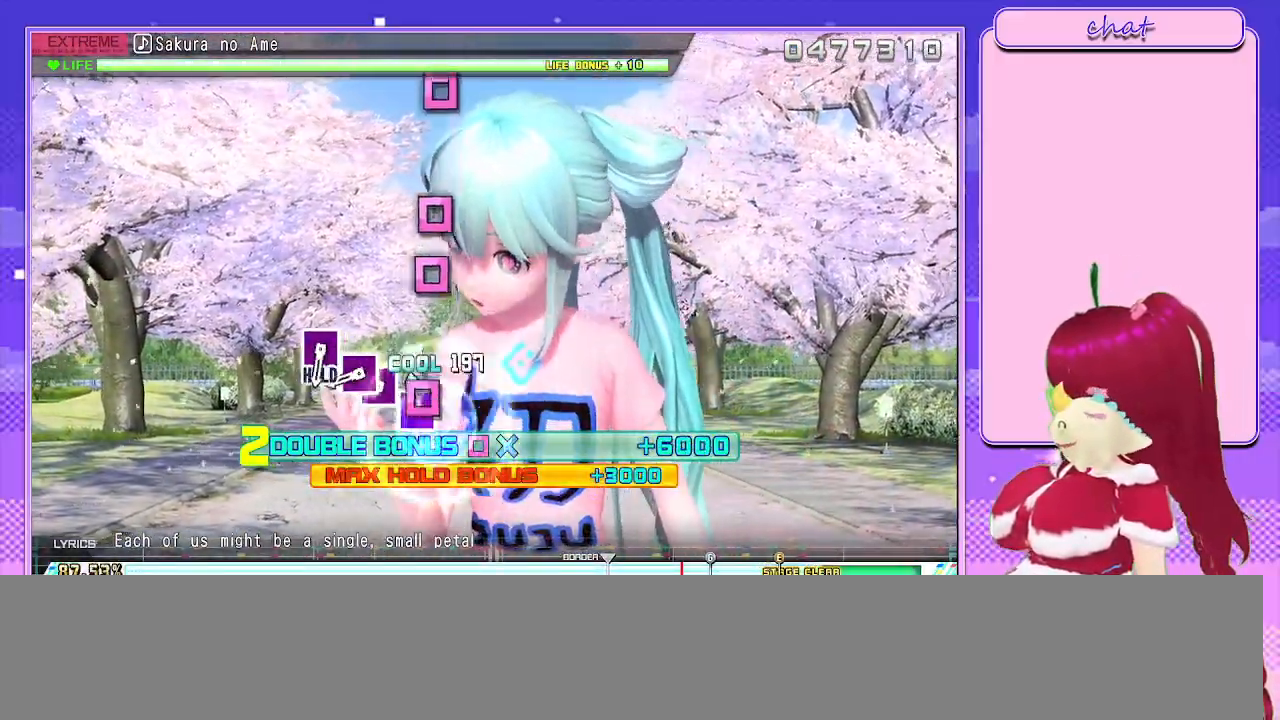
{"buttons": ["L2"], "left_stick": "center", "right_stick": "center", "events": [[50, "SQUARE", "down"], [133, "SQUARE", "up"], [433, "SQUARE", "down"], [500, "SQUARE", "up"]]}
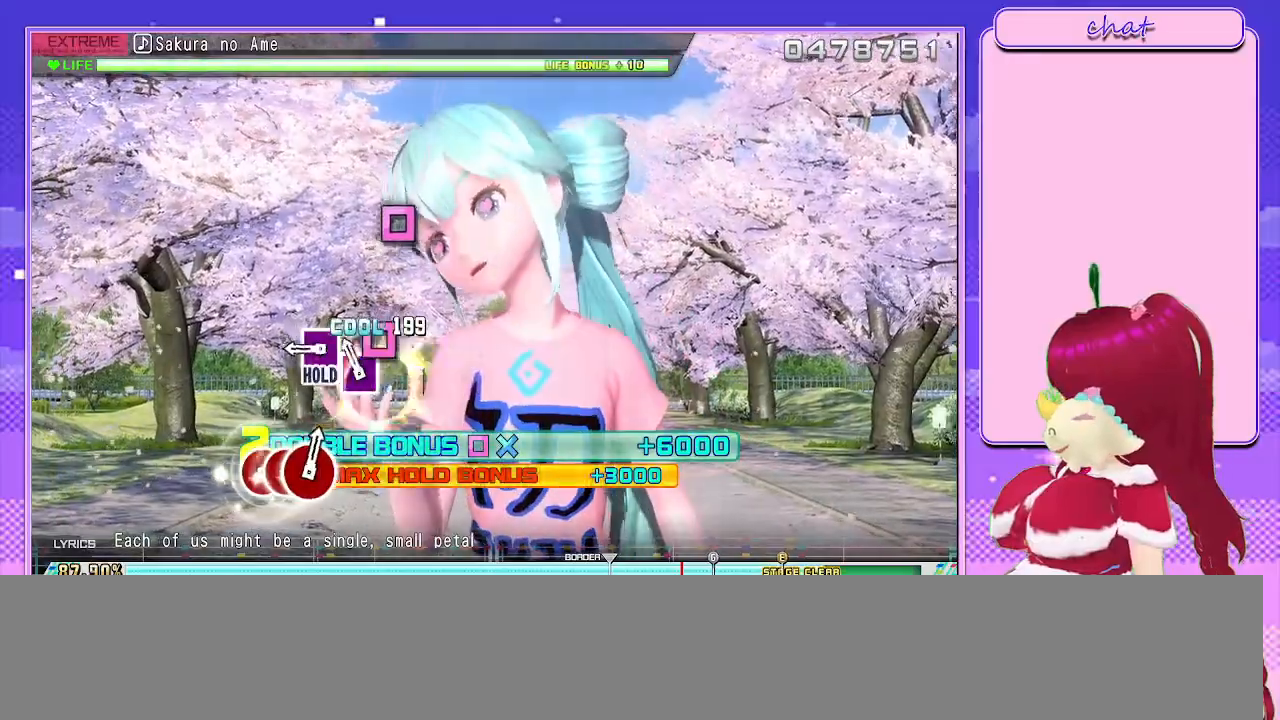
{"buttons": ["L2"], "left_stick": "center", "right_stick": "center", "events": [[133, "SQUARE", "down"], [217, "SQUARE", "up"]]}
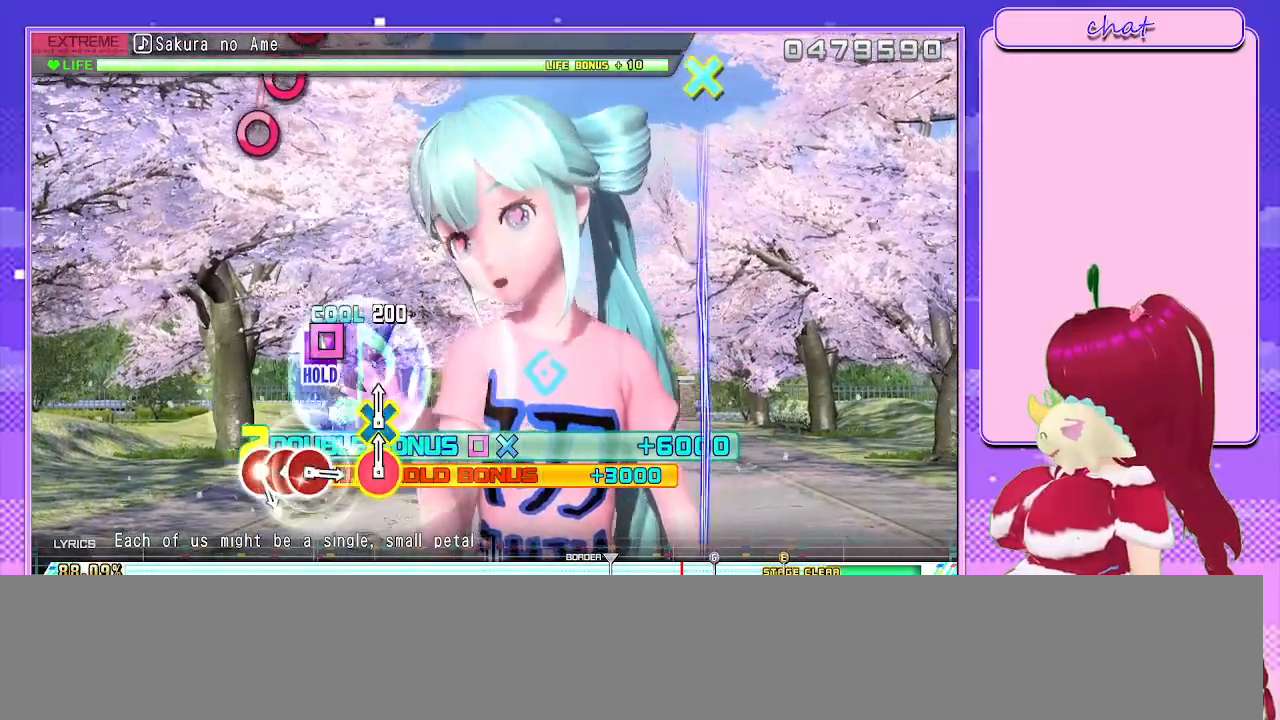
{"buttons": ["R2"], "left_stick": "center", "right_stick": "center", "events": [[50, "SQUARE", "down"], [233, "R2", "down"], [417, "SQUARE", "up"], [450, "L2", "up"]]}
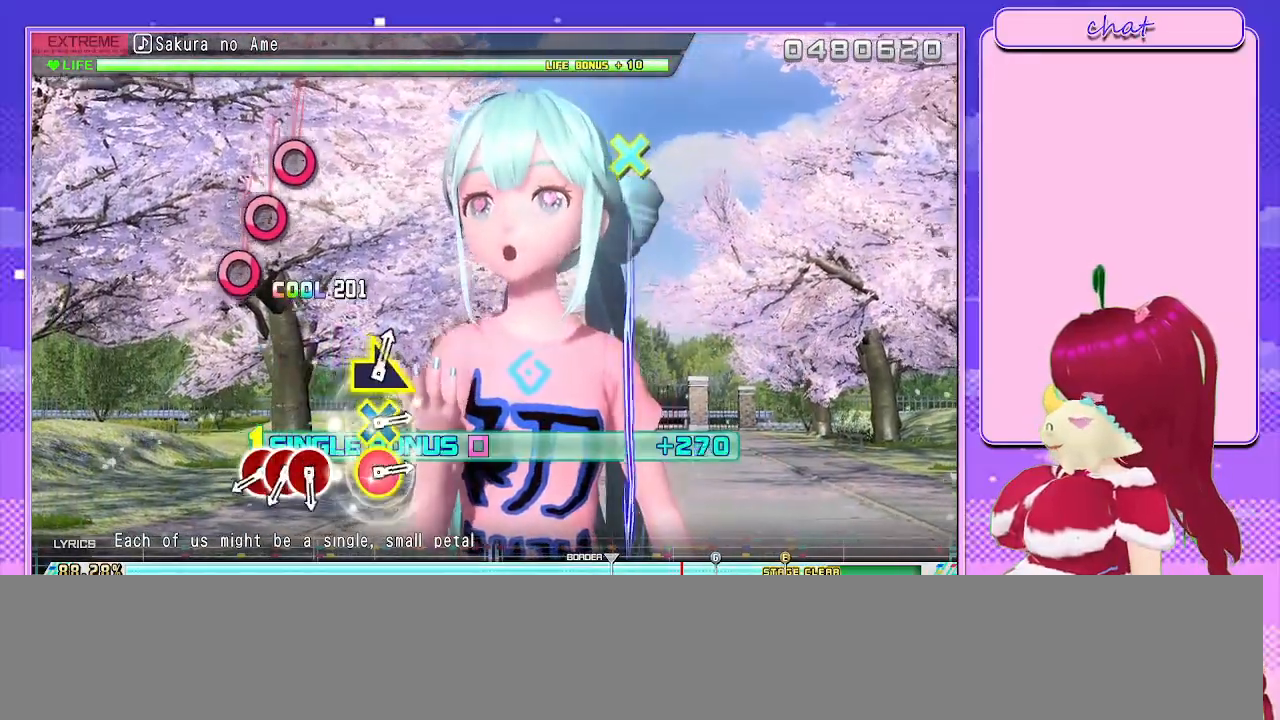
{"buttons": ["R2"], "left_stick": "center", "right_stick": "center", "events": []}
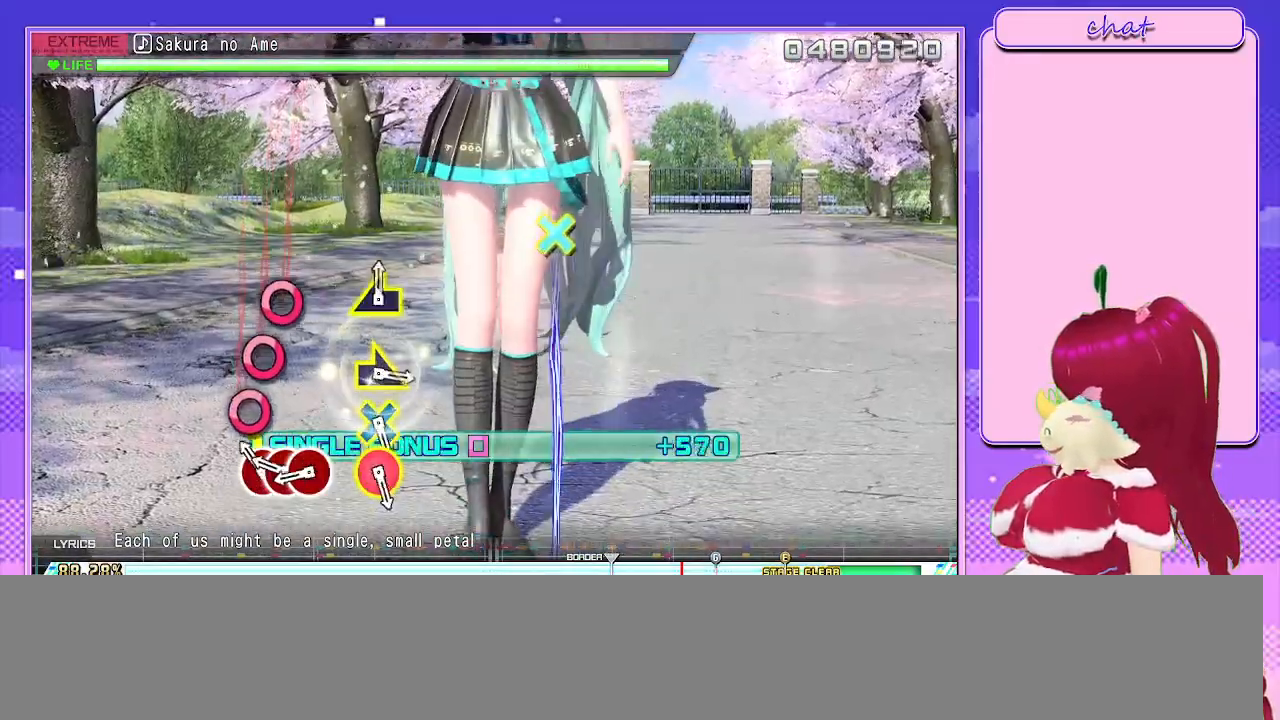
{"buttons": ["R2"], "left_stick": "center", "right_stick": "center", "events": [[200, "CIRCLE", "down"], [267, "CIRCLE", "up"], [383, "CIRCLE", "down"], [467, "CIRCLE", "up"]]}
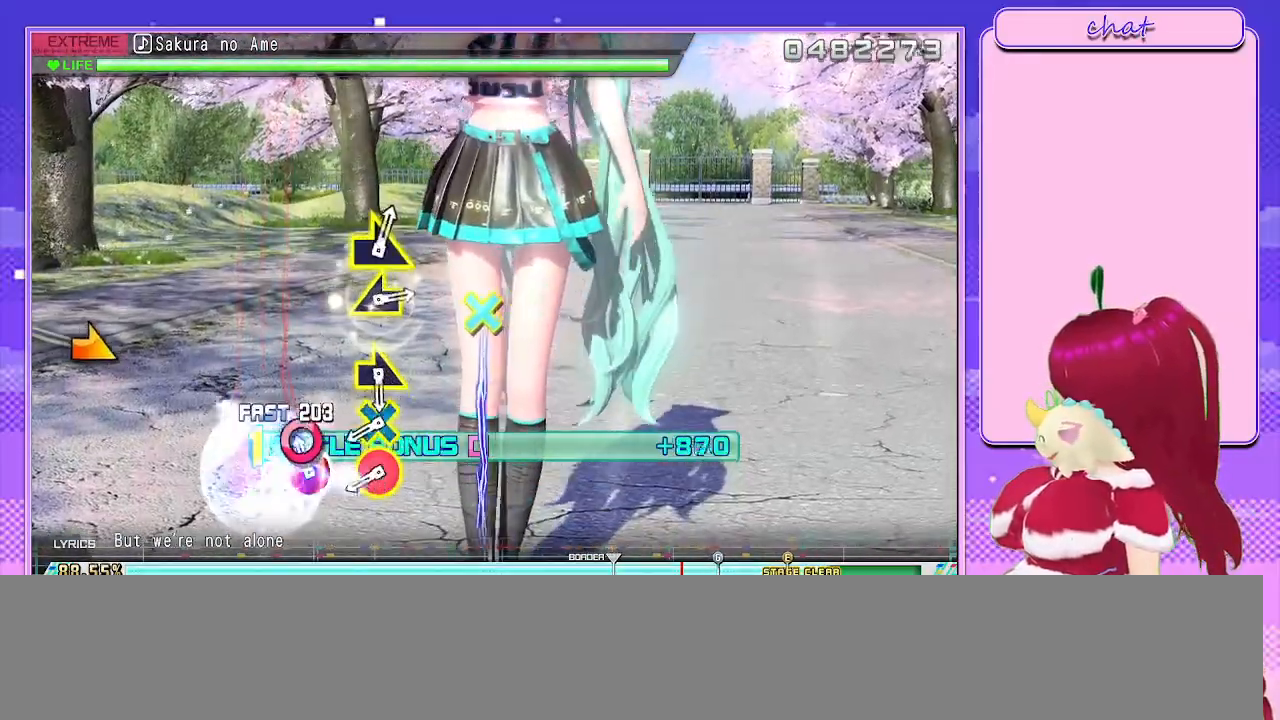
{"buttons": ["R2"], "left_stick": "center", "right_stick": "center", "events": [[117, "CIRCLE", "down"], [200, "CIRCLE", "up"]]}
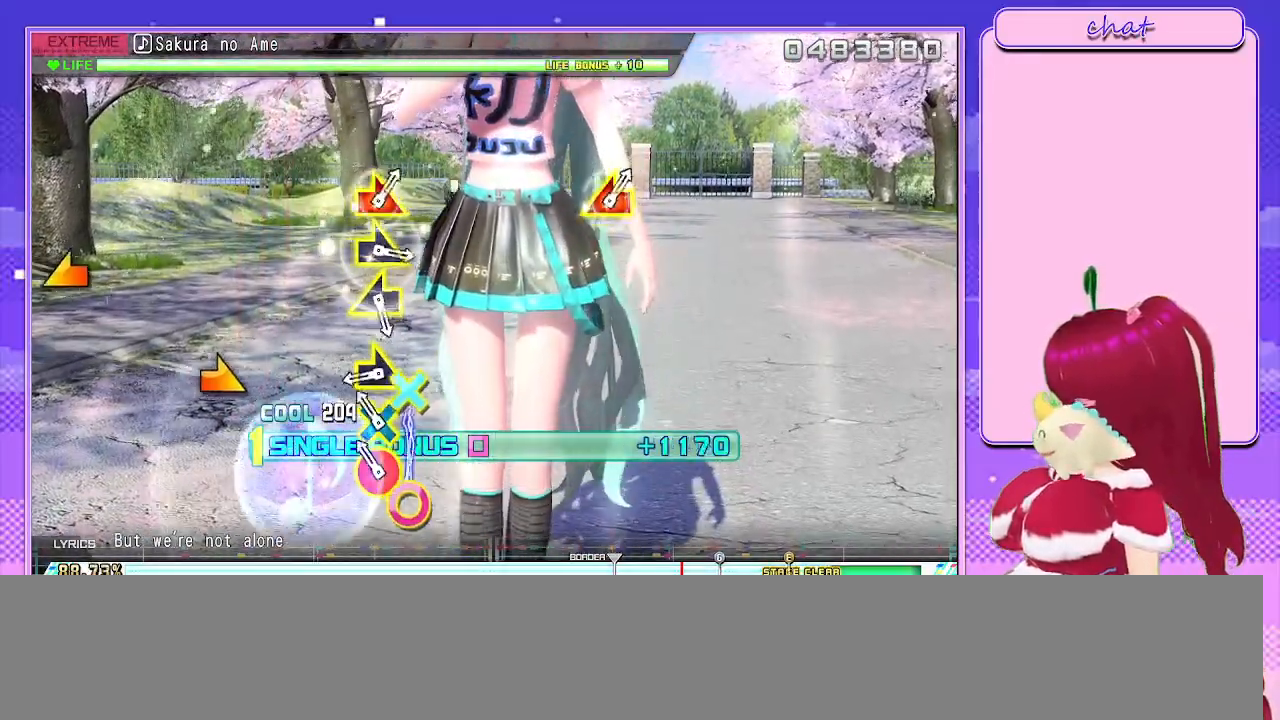
{"buttons": ["R2"], "left_stick": "center", "right_stick": "center", "events": [[267, "CIRCLE", "down"], [267, "CROSS", "down"], [400, "CROSS", "up"], [417, "CIRCLE", "up"]]}
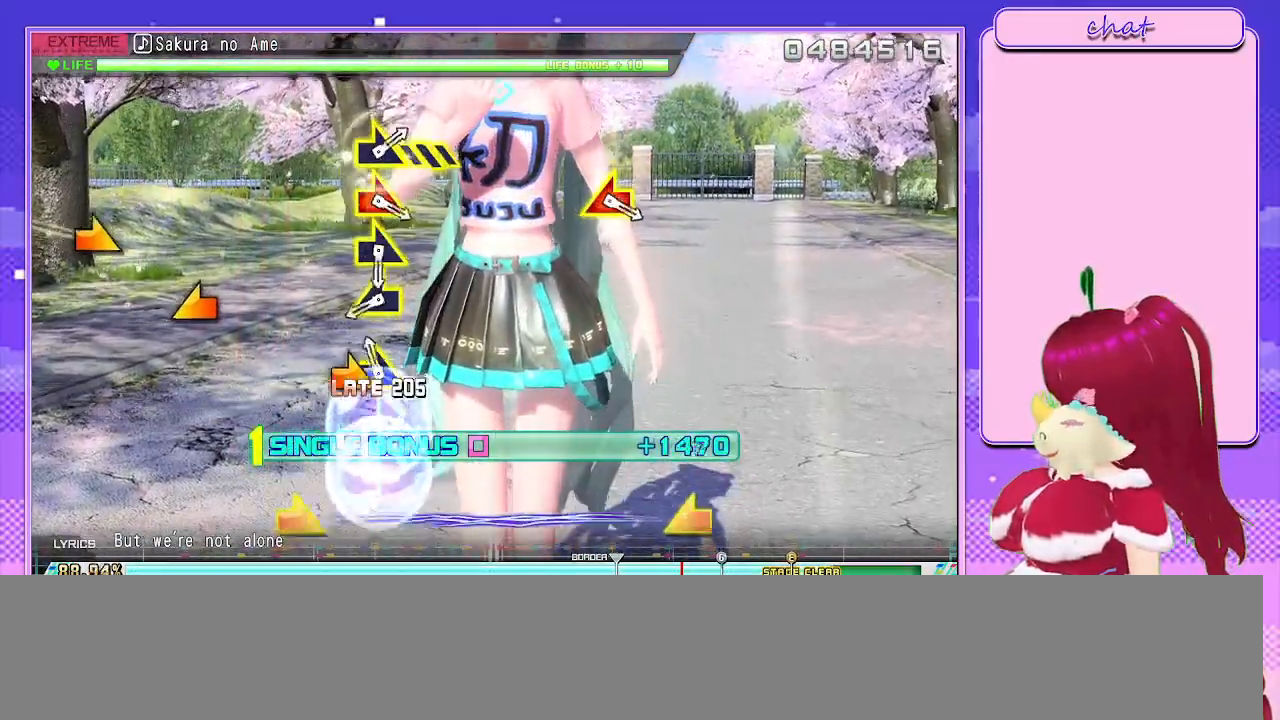
{"buttons": ["R2"], "left_stick": "center", "right_stick": "center", "events": [[133, "left_stick", "right"], [267, "left_stick", "center"]]}
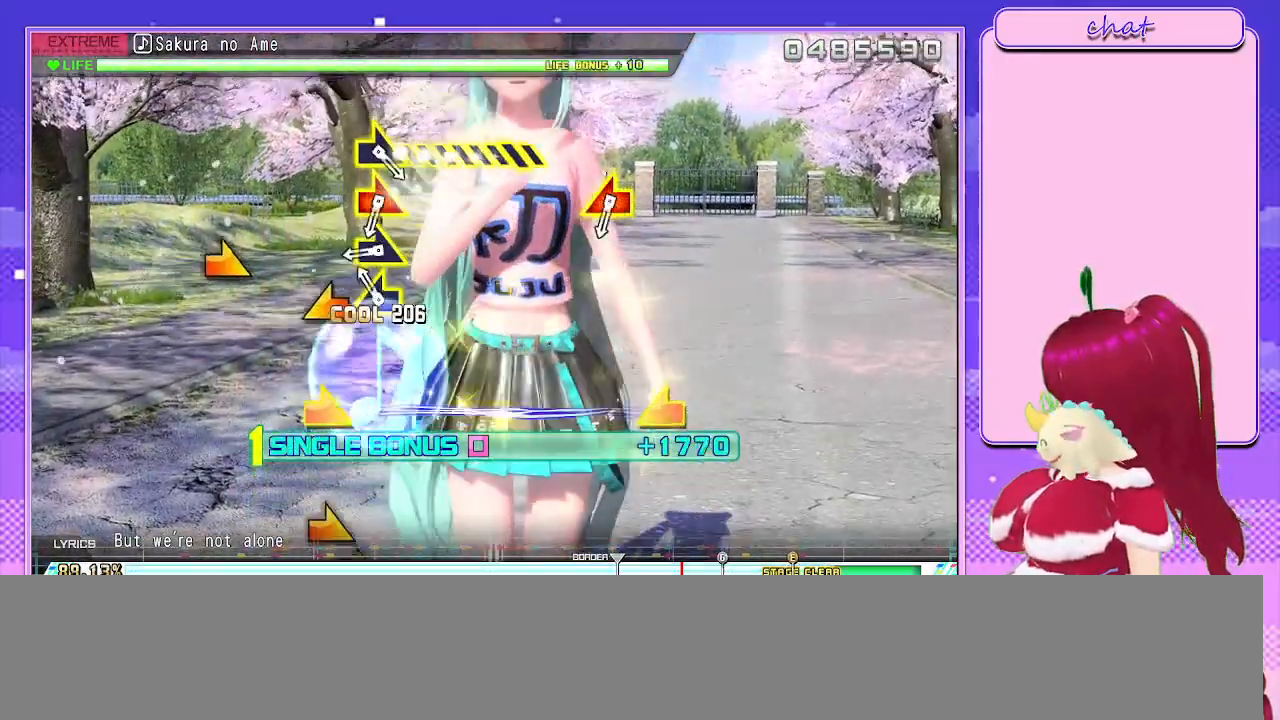
{"buttons": ["R2"], "left_stick": "center", "right_stick": "center", "events": [[167, "left_stick", "left"], [317, "left_stick", "center"]]}
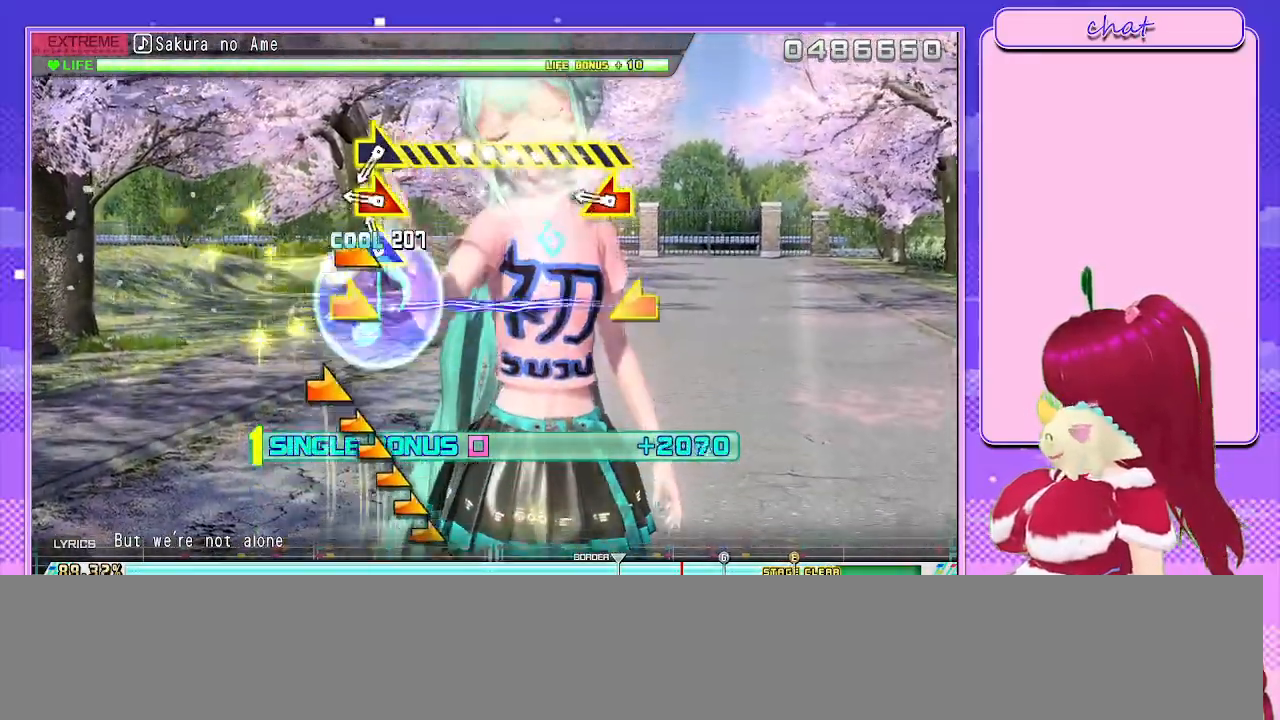
{"buttons": ["R2"], "left_stick": "down-right", "right_stick": "left", "events": [[83, "left_stick", "right"], [233, "left_stick", "center"], [483, "left_stick", "down-right"], [500, "right_stick", "left"]]}
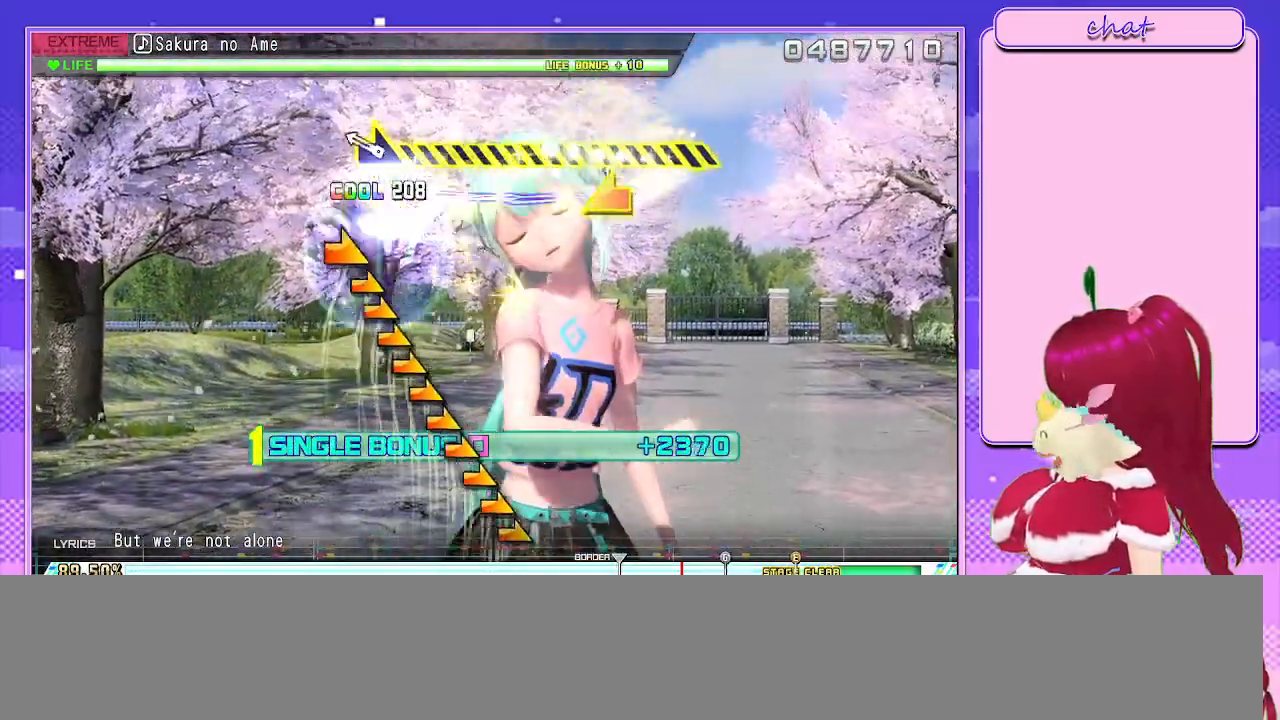
{"buttons": ["R2"], "left_stick": "right", "right_stick": "center", "events": [[117, "right_stick", "center"], [167, "left_stick", "center"], [383, "left_stick", "right"]]}
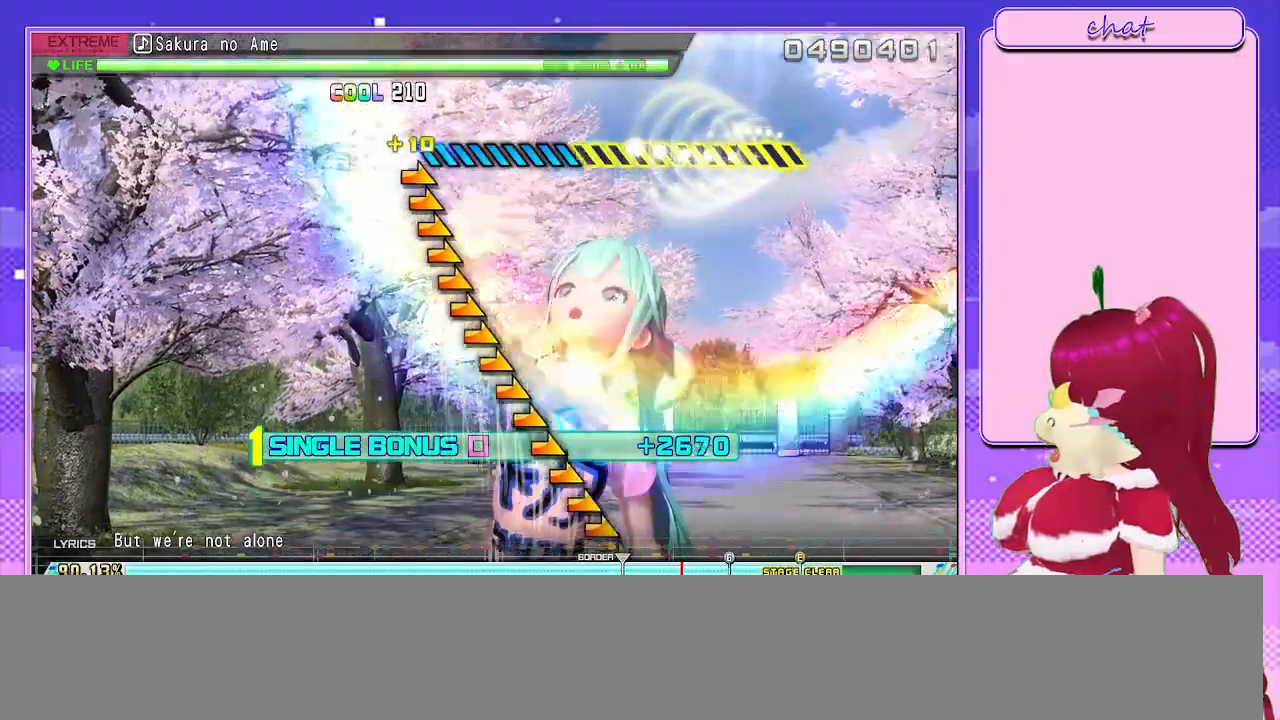
{"buttons": ["R2"], "left_stick": "right", "right_stick": "center", "events": []}
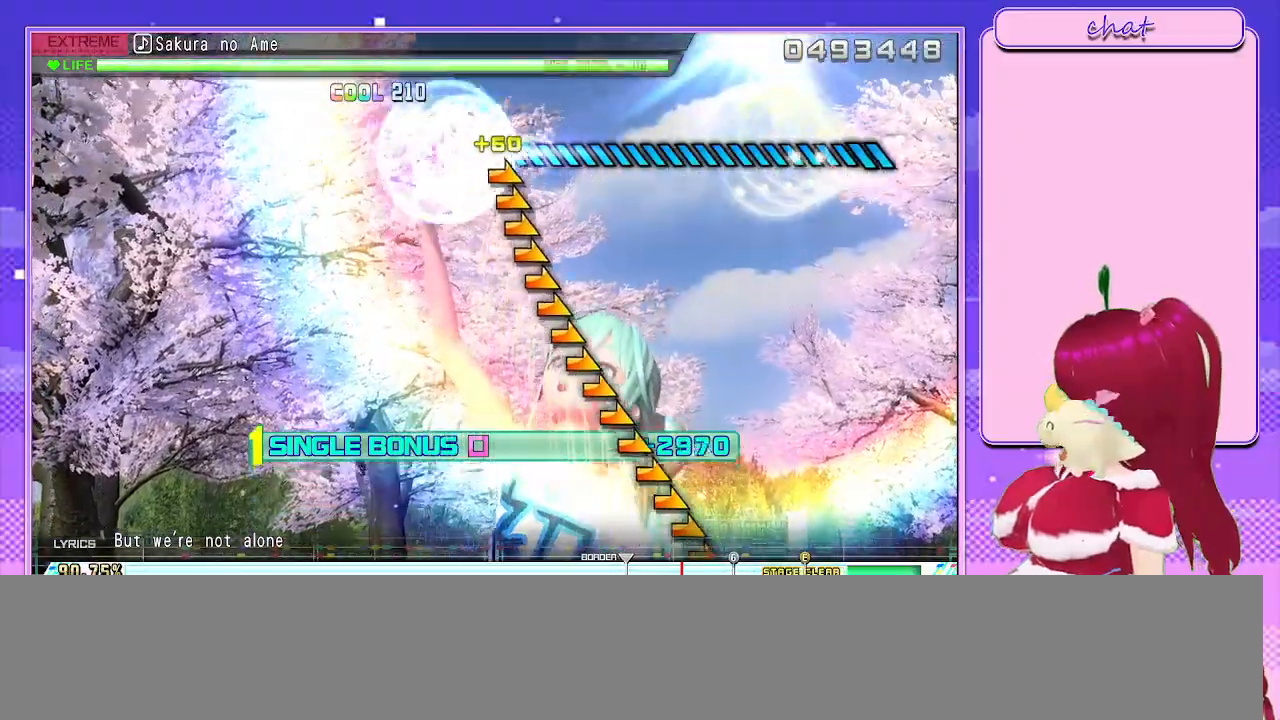
{"buttons": ["R2"], "left_stick": "right", "right_stick": "center", "events": []}